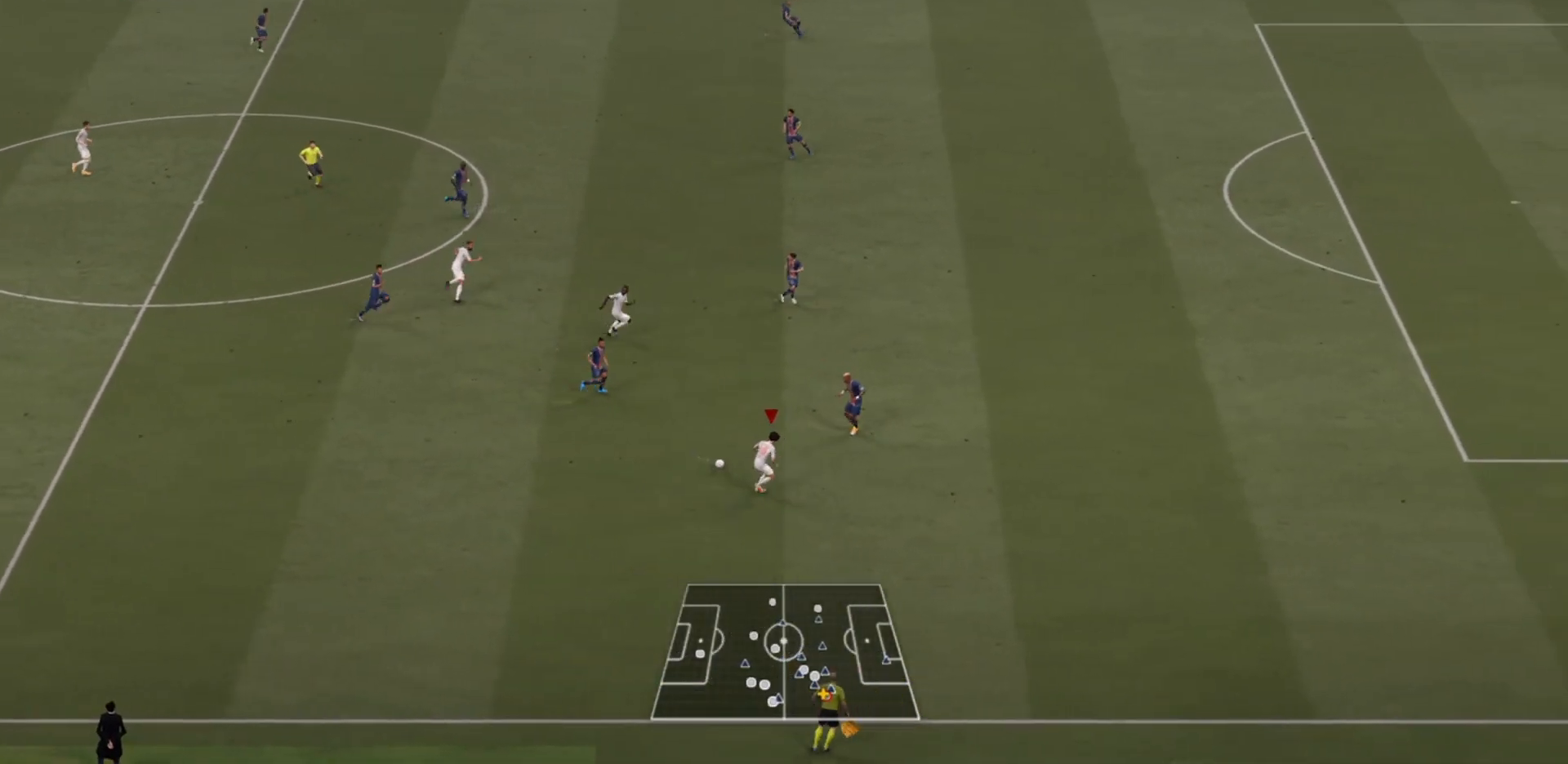
Gameplay with a controller (PlayStation layout); each line is a JSON object with the inputs held at the frame after it. "events" lists button and stick changes between this image and that frame as [ms after this image, input, new state], when the widget could be followed in between. Not read: L3 R3.
{"buttons": [], "left_stick": "up-left", "right_stick": "center", "events": [[300, "R2", "up"], [300, "left_stick", "up-right"], [400, "left_stick", "up-left"]]}
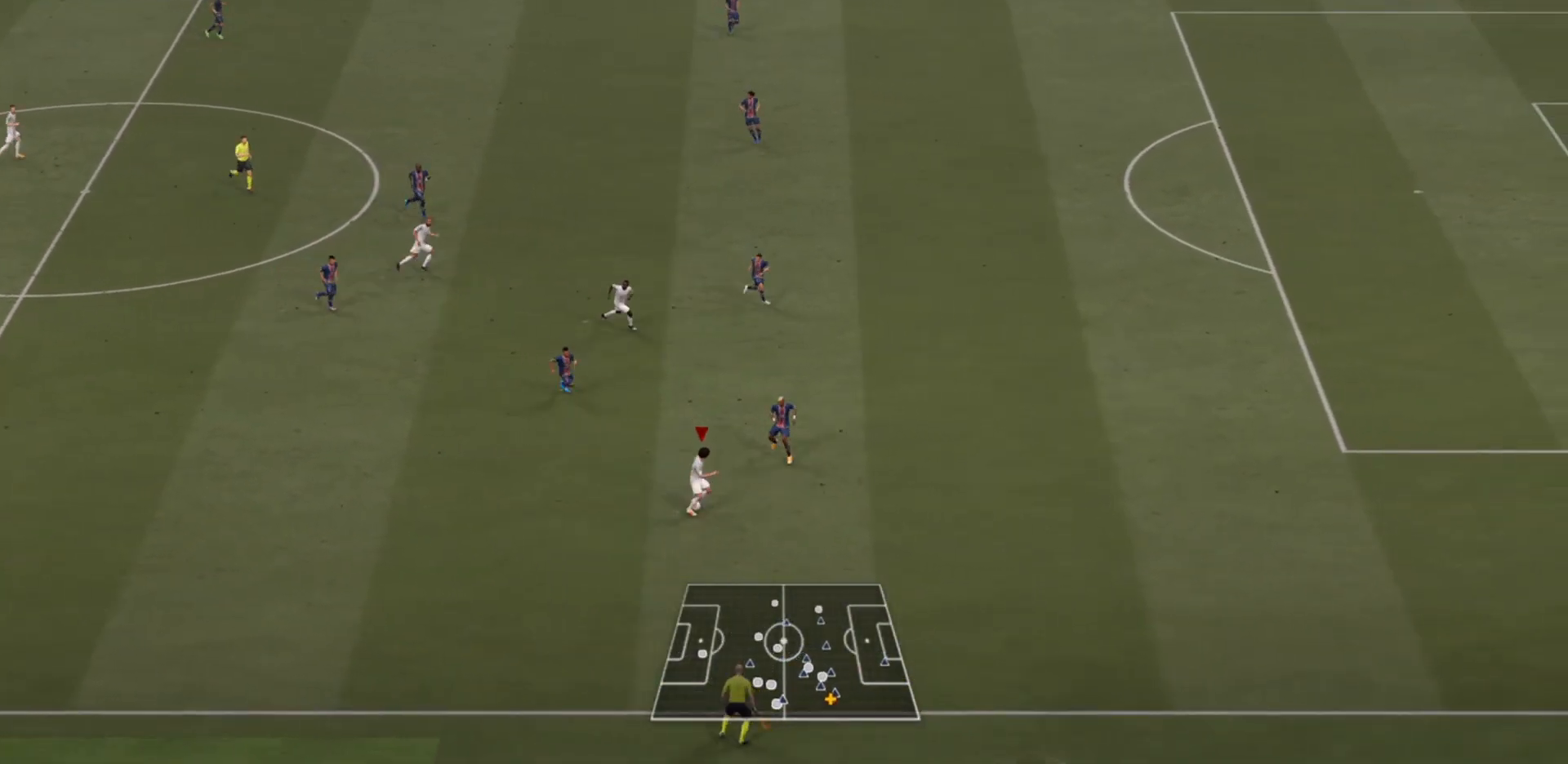
{"buttons": ["R2"], "left_stick": "up", "right_stick": "center", "events": [[167, "CROSS", "down"], [233, "R2", "down"], [233, "left_stick", "up"], [300, "CROSS", "up"]]}
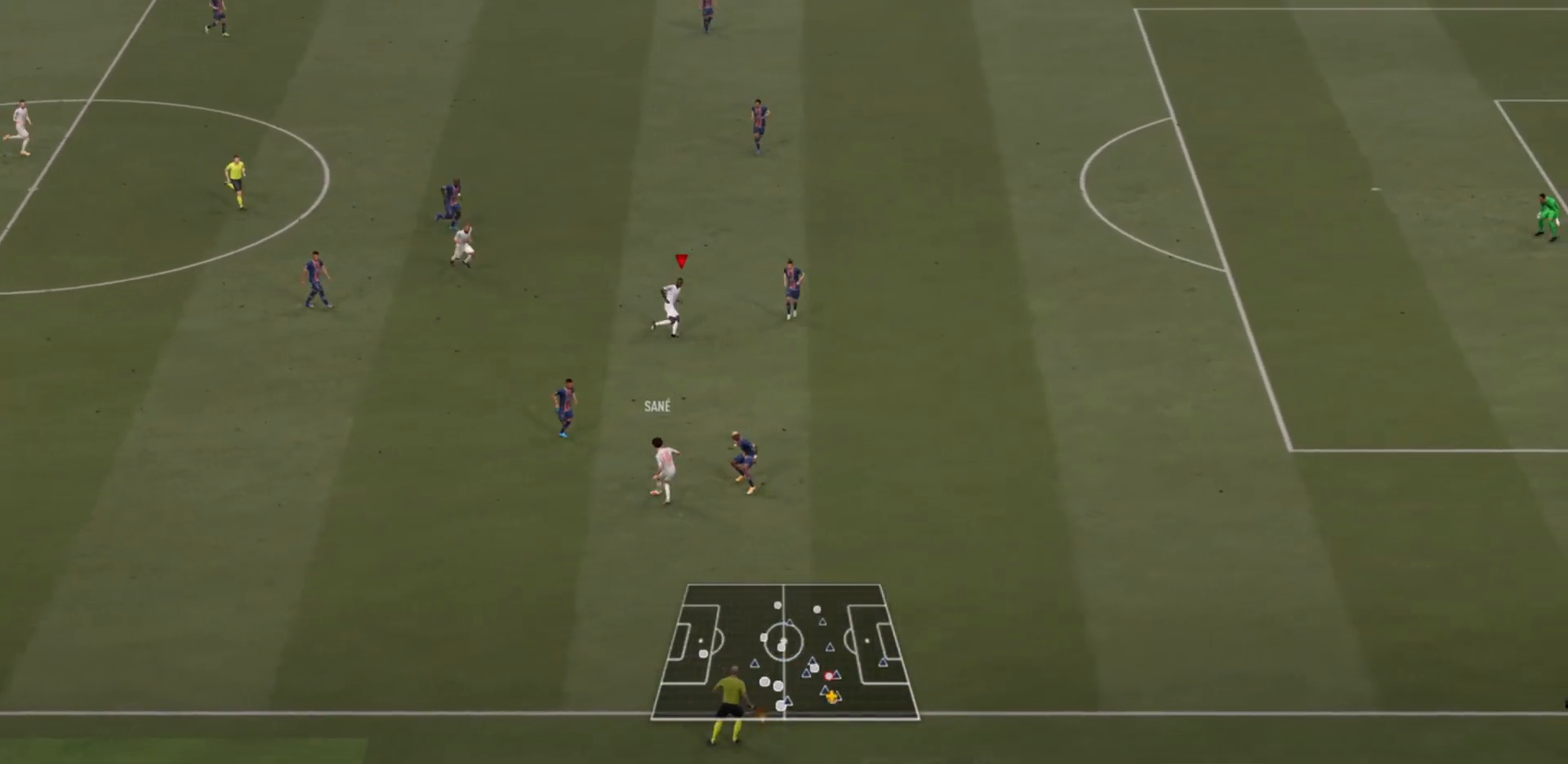
{"buttons": [], "left_stick": "up-right", "right_stick": "center", "events": [[367, "left_stick", "up-right"], [400, "R2", "up"]]}
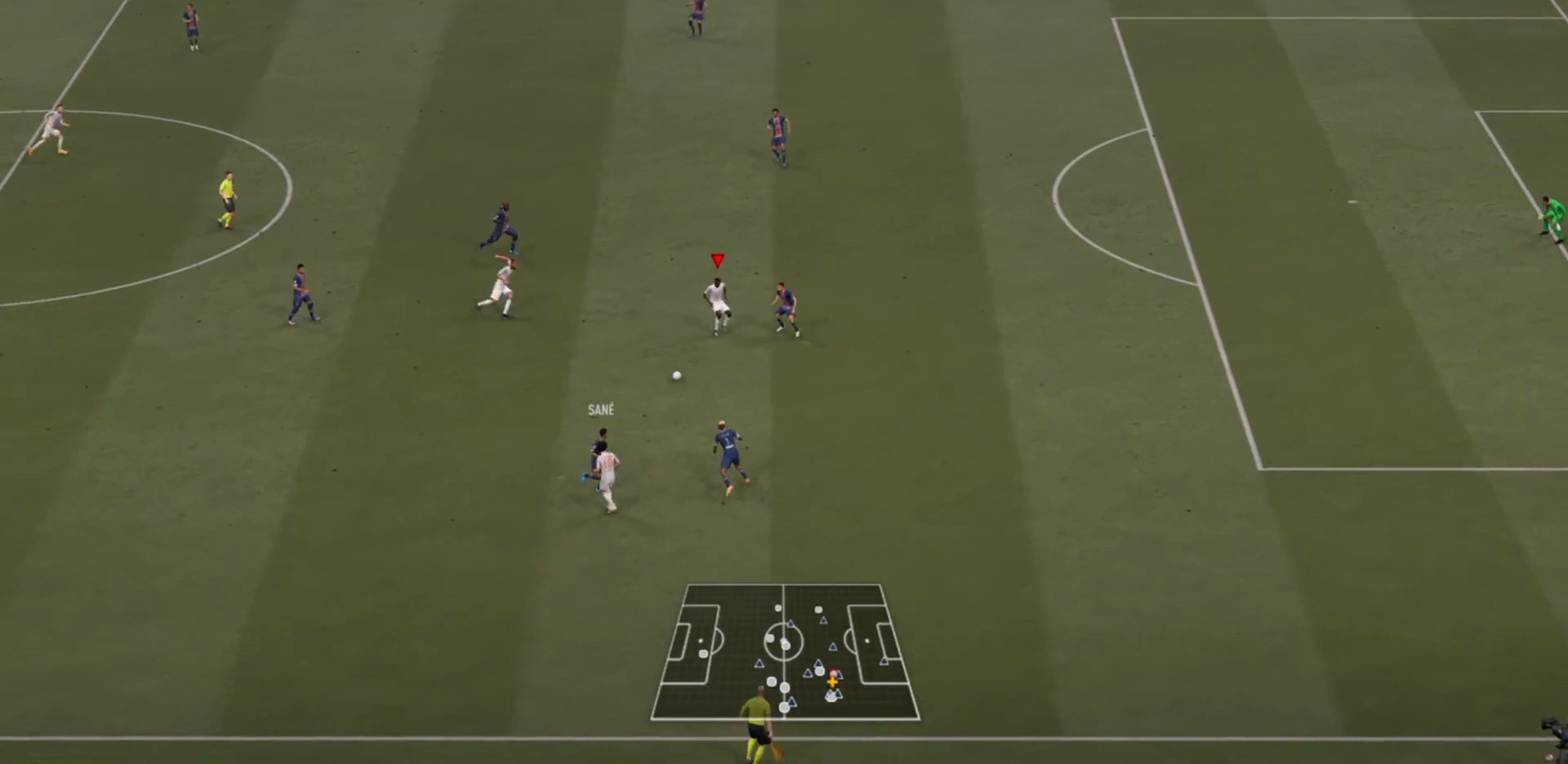
{"buttons": [], "left_stick": "down", "right_stick": "center", "events": [[367, "left_stick", "down"]]}
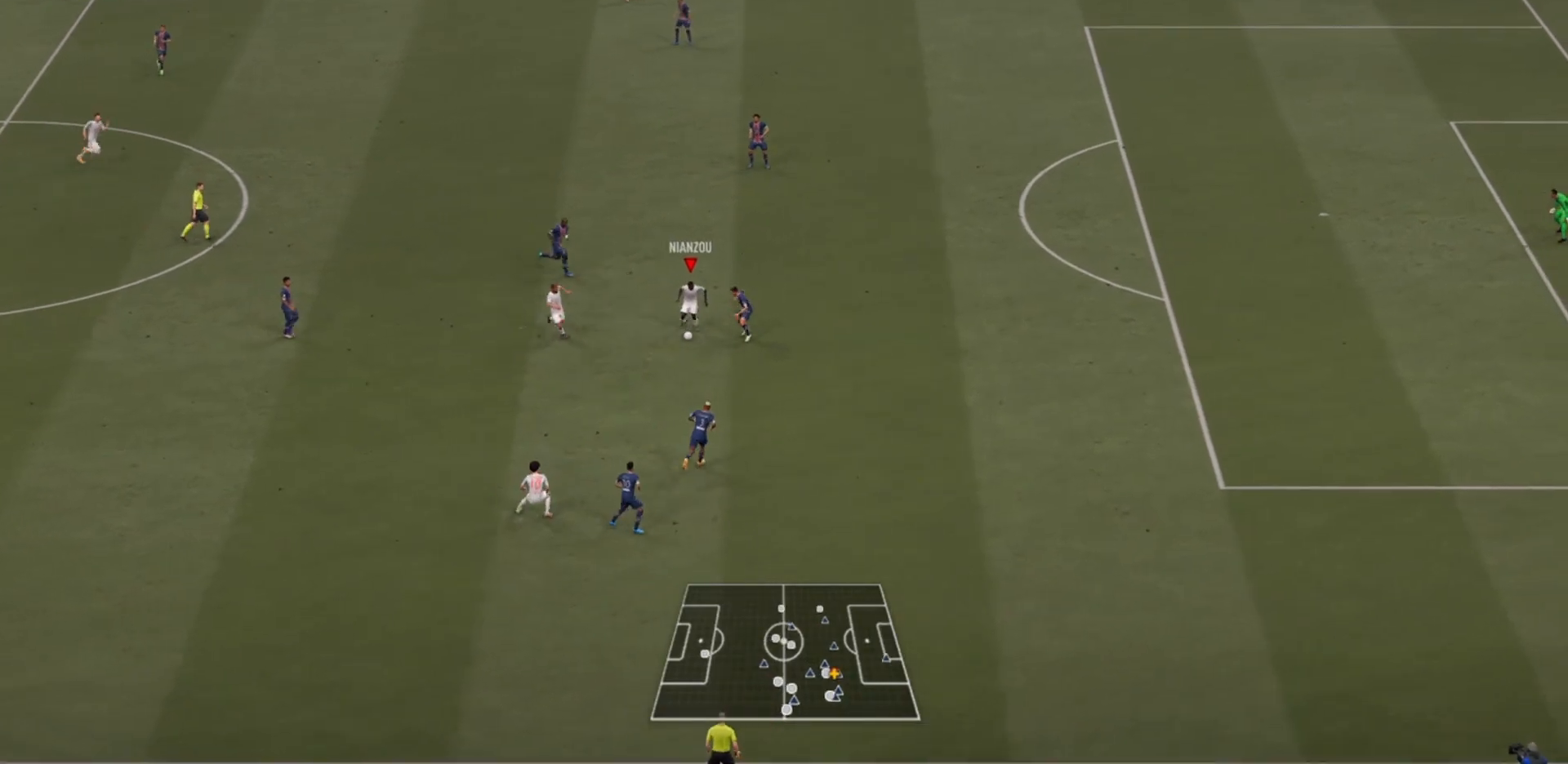
{"buttons": [], "left_stick": "left", "right_stick": "center", "events": [[100, "left_stick", "down-left"], [200, "left_stick", "left"]]}
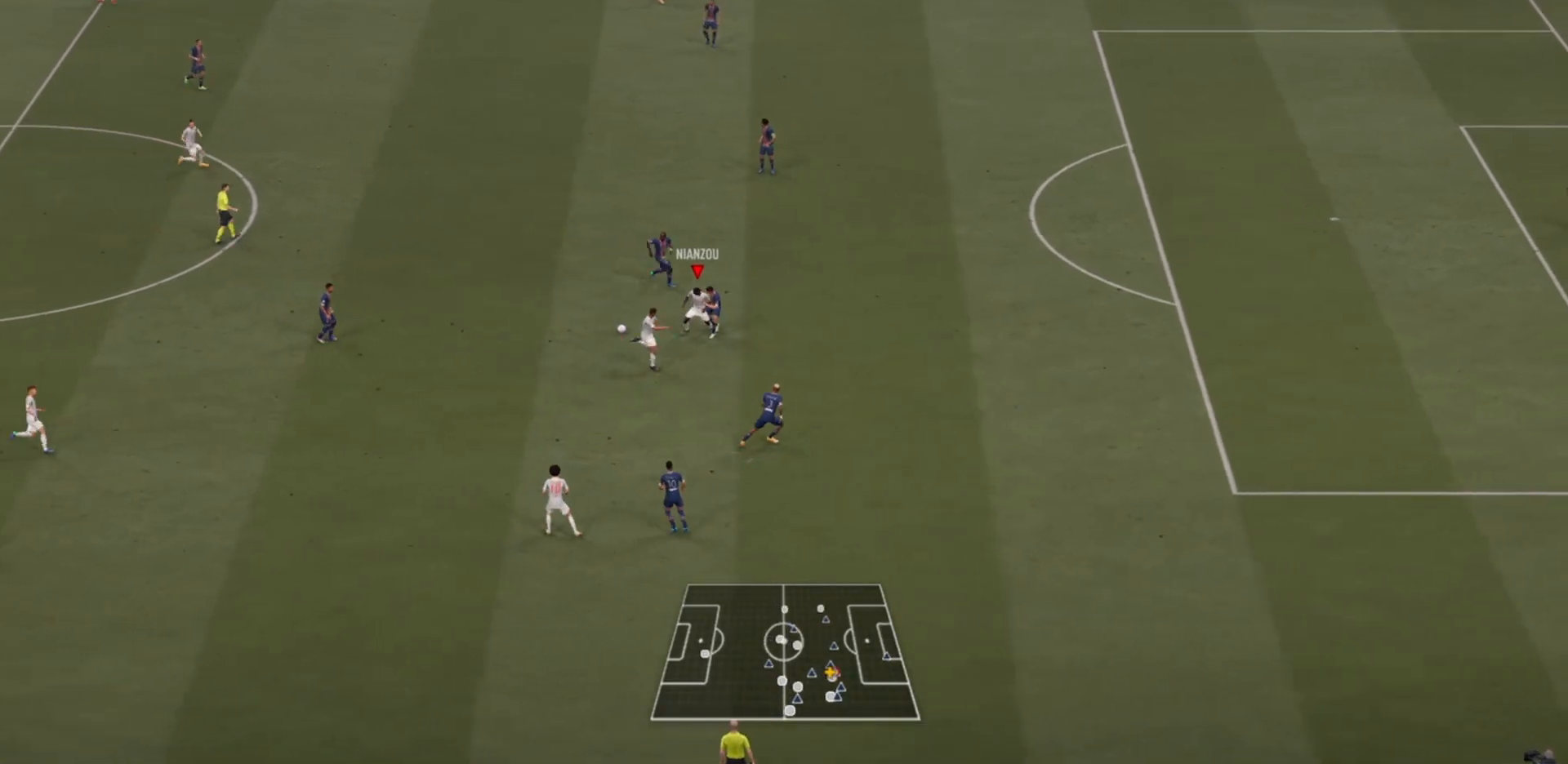
{"buttons": ["R2"], "left_stick": "up-left", "right_stick": "center", "events": [[133, "left_stick", "up-left"], [167, "R2", "down"]]}
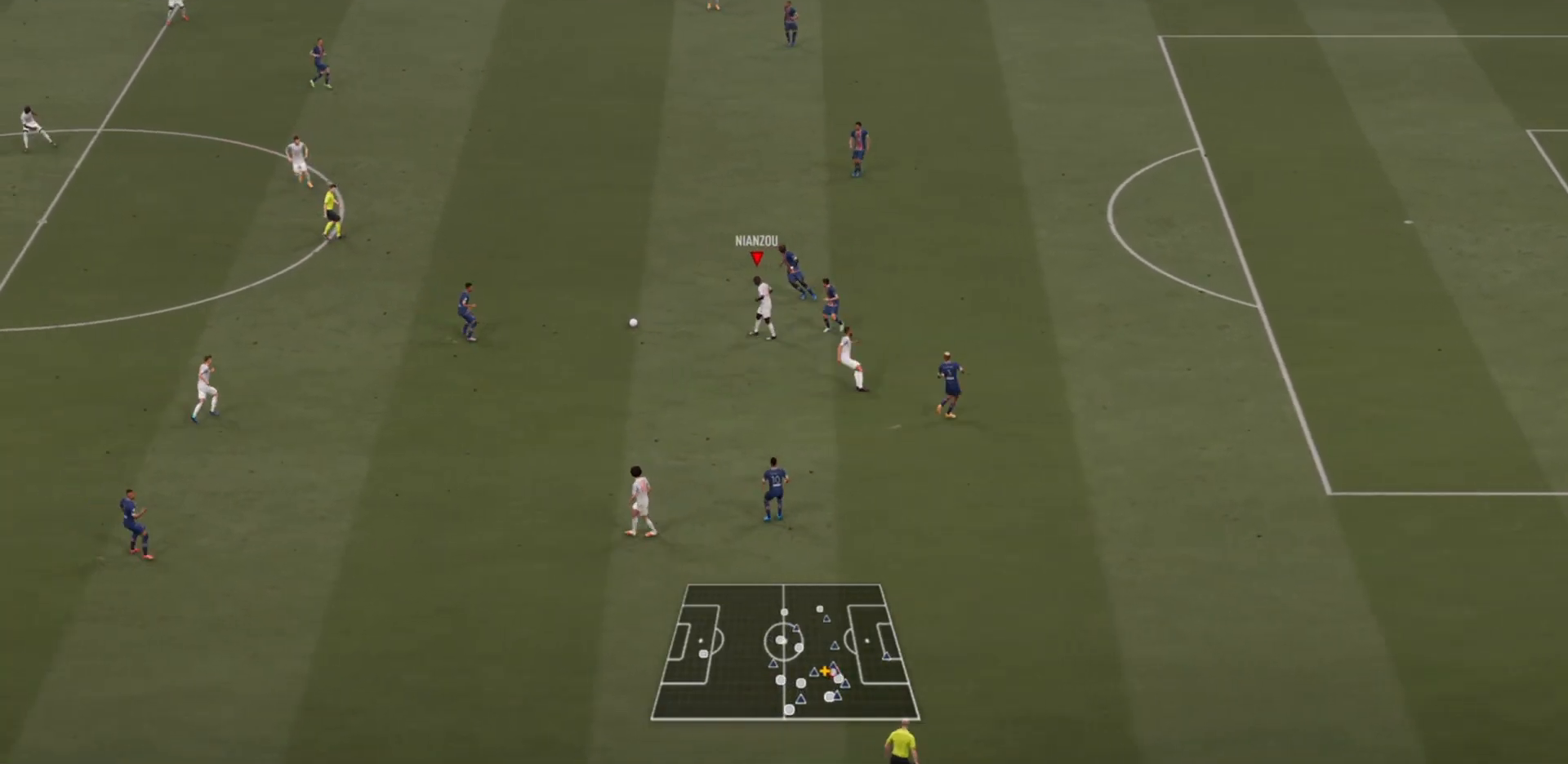
{"buttons": ["R2"], "left_stick": "up-left", "right_stick": "center", "events": []}
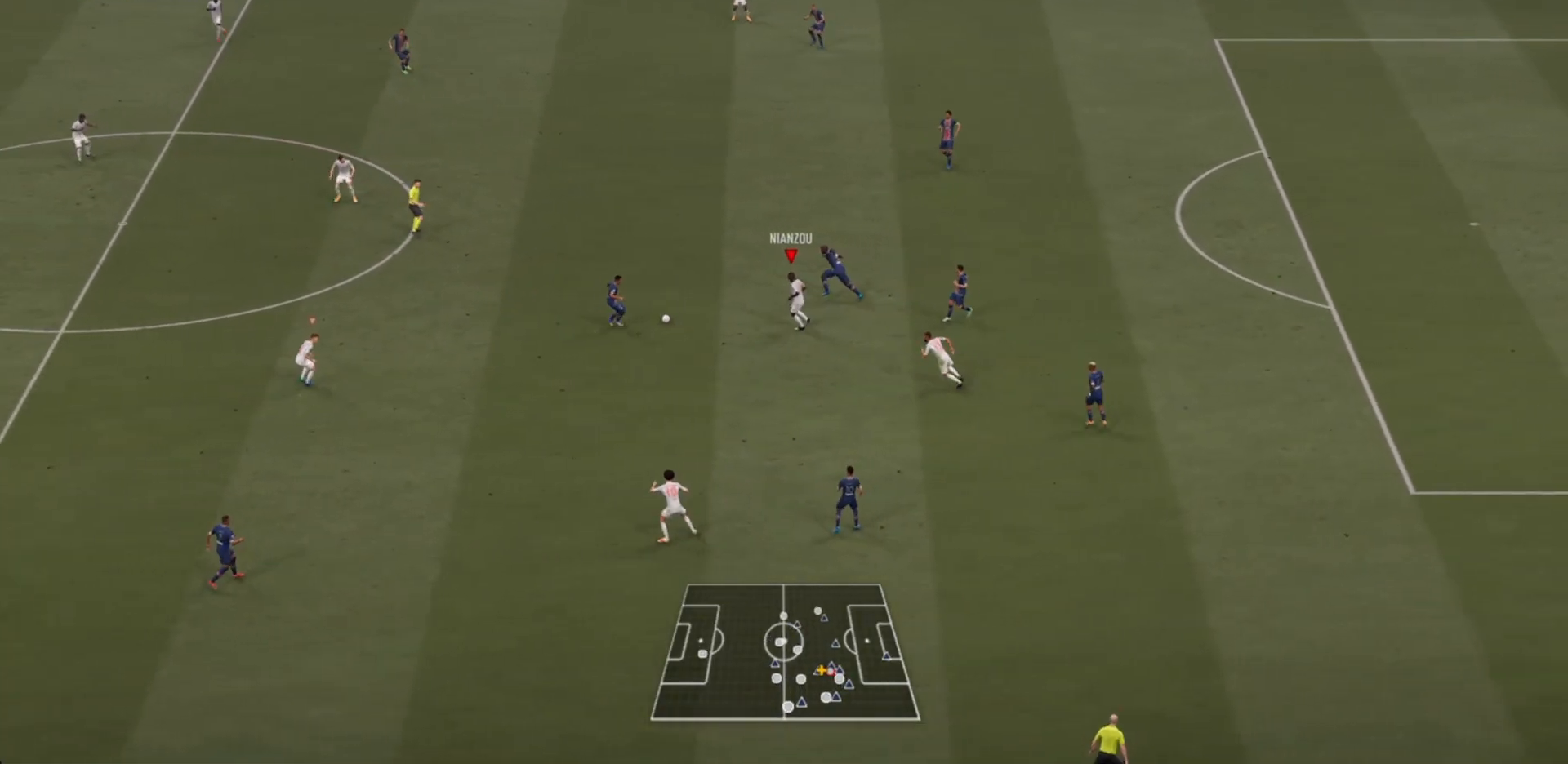
{"buttons": ["R2"], "left_stick": "left", "right_stick": "center", "events": [[400, "left_stick", "left"]]}
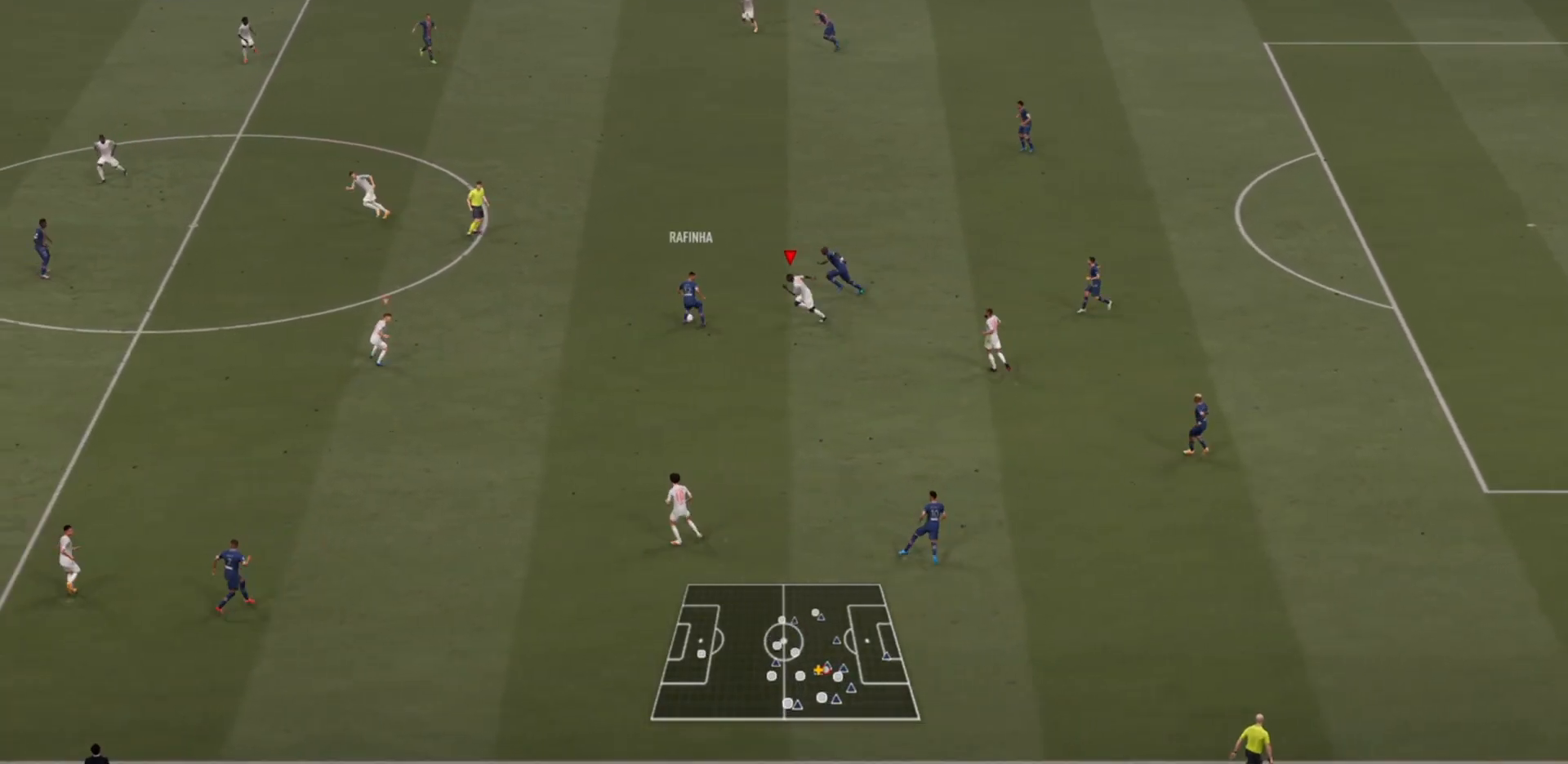
{"buttons": ["R2"], "left_stick": "left", "right_stick": "center", "events": []}
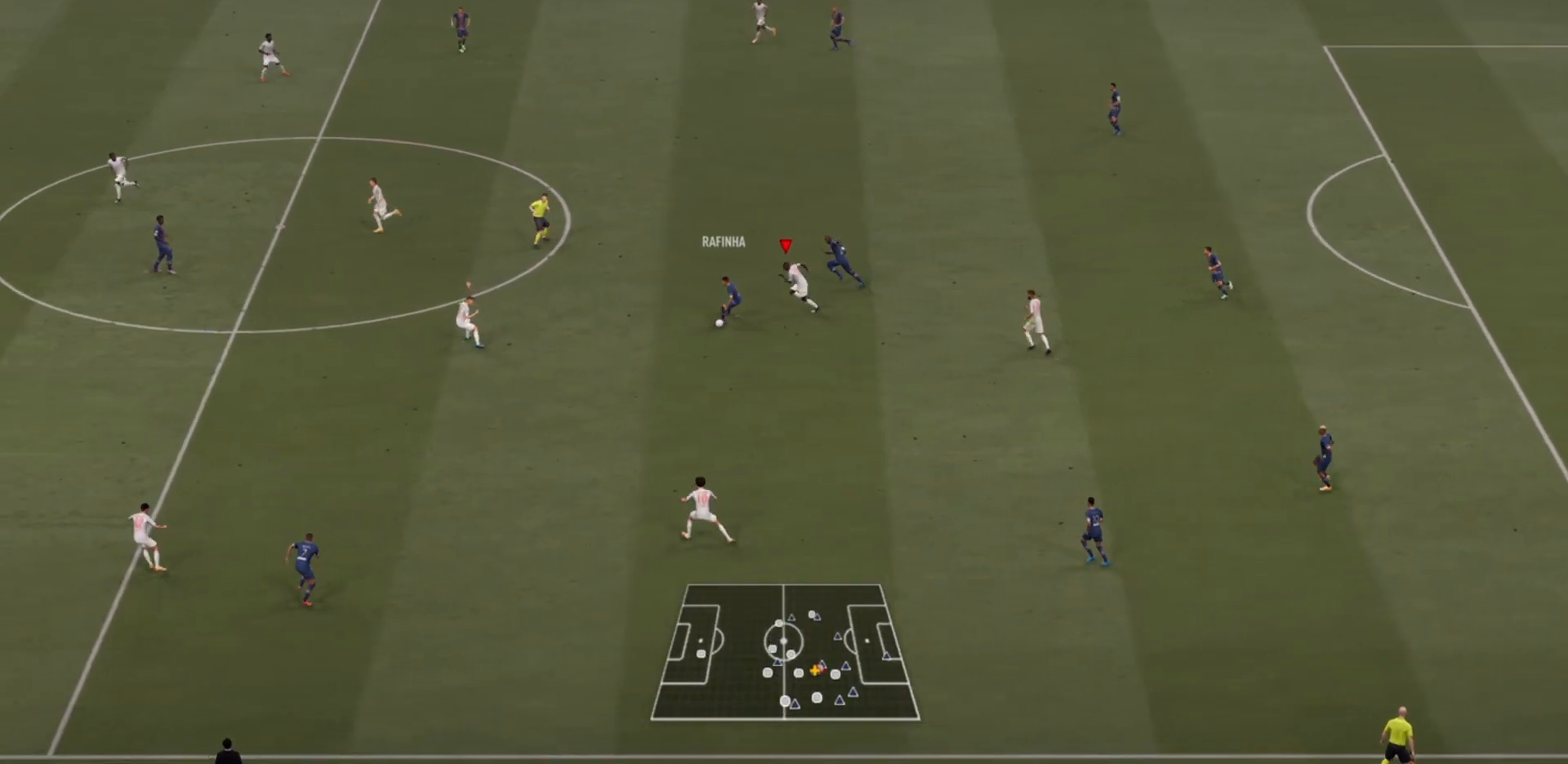
{"buttons": ["SQUARE", "R2"], "left_stick": "down", "right_stick": "center", "events": [[333, "SQUARE", "down"], [433, "left_stick", "down"]]}
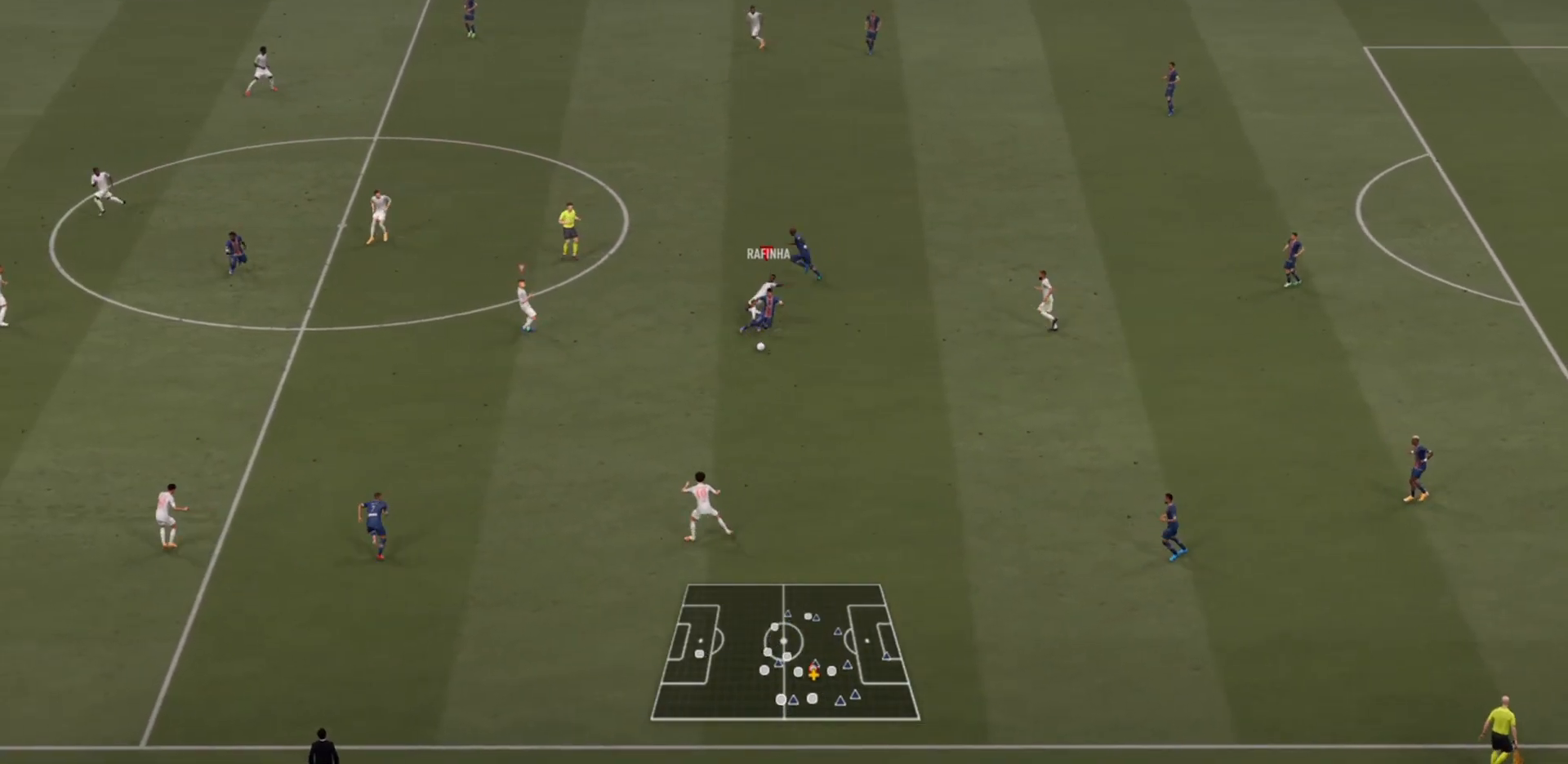
{"buttons": ["R2"], "left_stick": "down", "right_stick": "center", "events": [[300, "SQUARE", "up"], [367, "L1", "down"], [467, "L1", "up"]]}
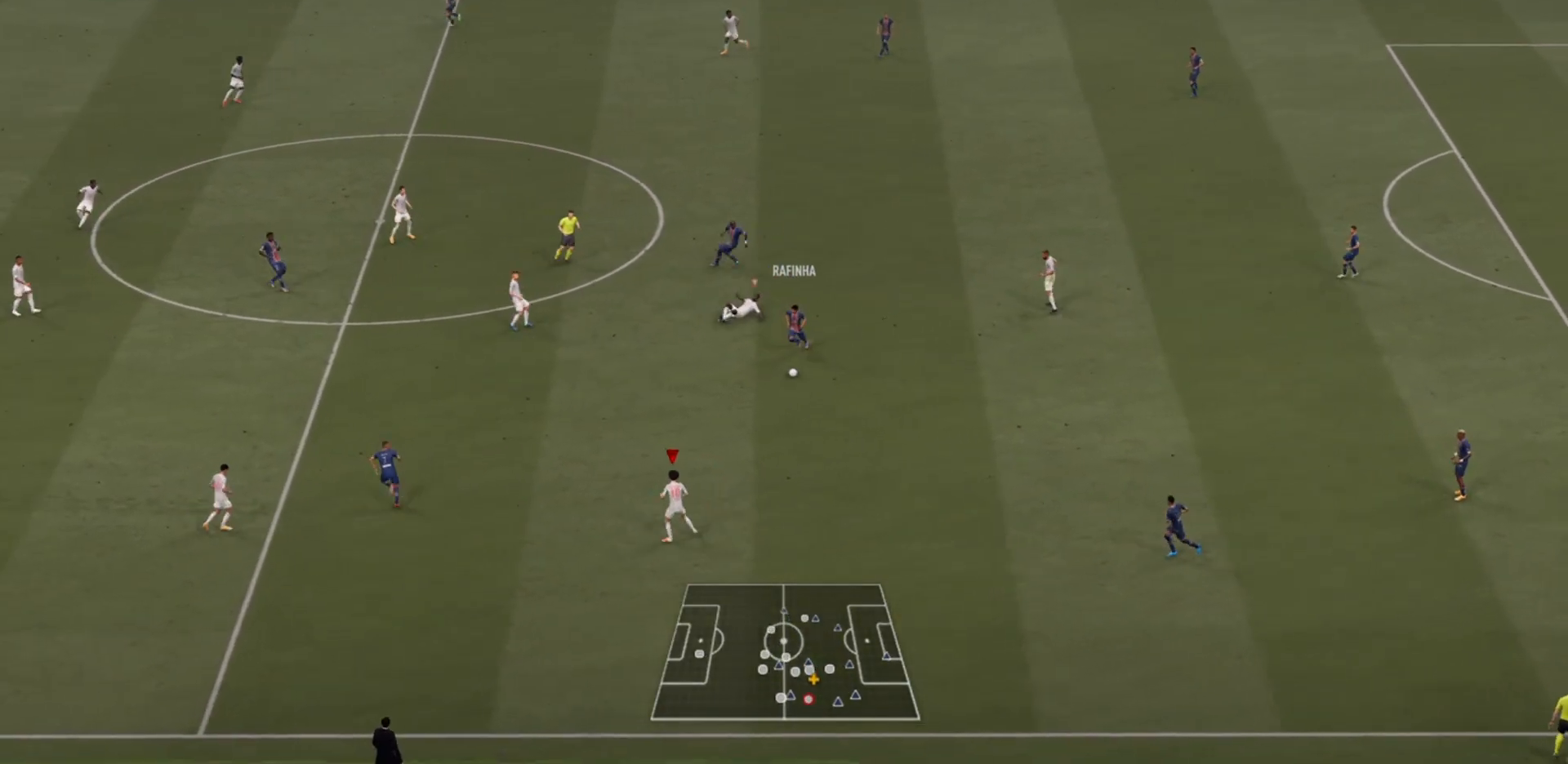
{"buttons": ["R2"], "left_stick": "up", "right_stick": "center", "events": [[267, "left_stick", "up-right"], [400, "left_stick", "up"]]}
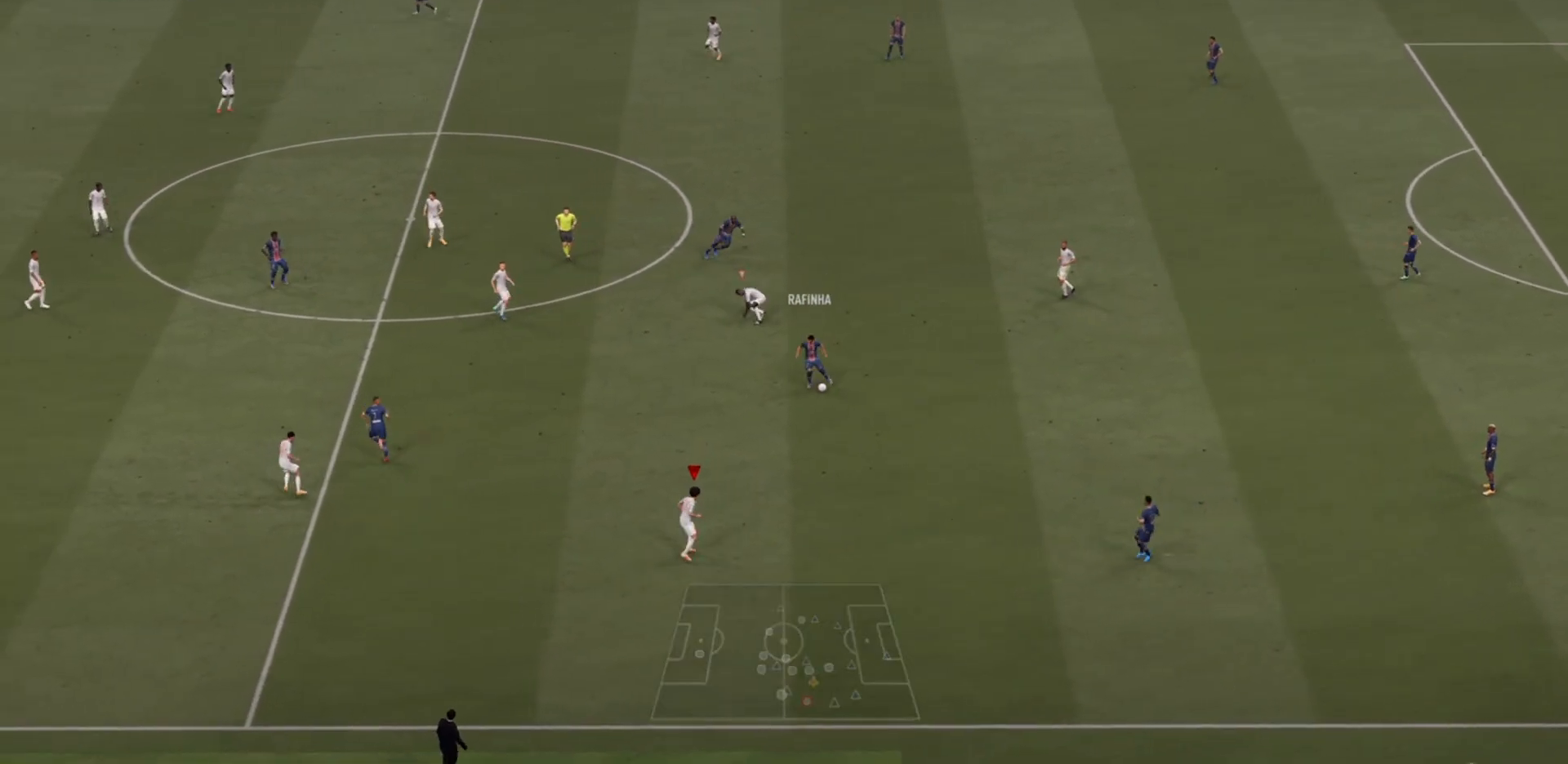
{"buttons": ["R2"], "left_stick": "up", "right_stick": "center", "events": []}
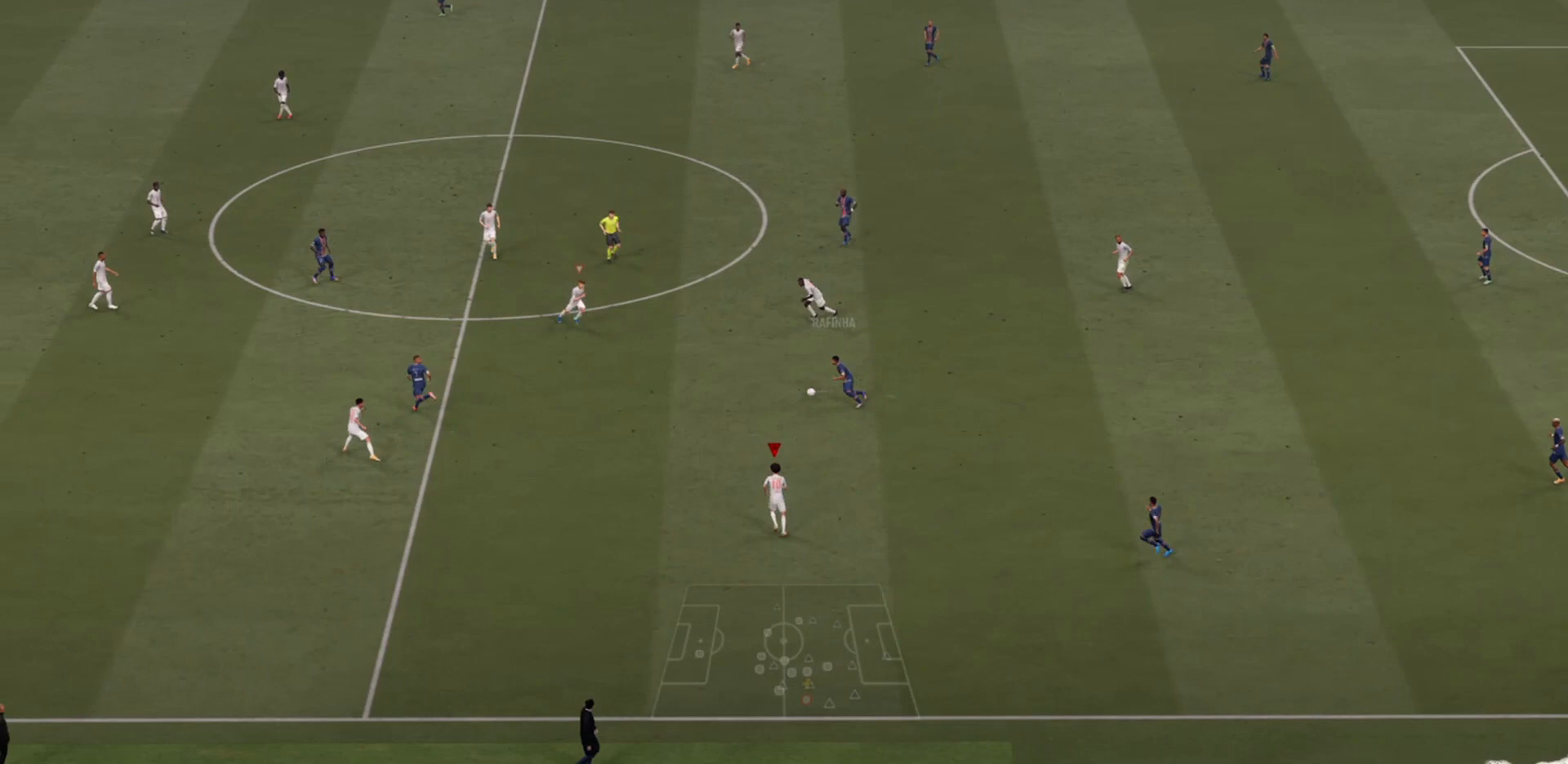
{"buttons": ["R2"], "left_stick": "down", "right_stick": "center", "events": [[200, "left_stick", "down"]]}
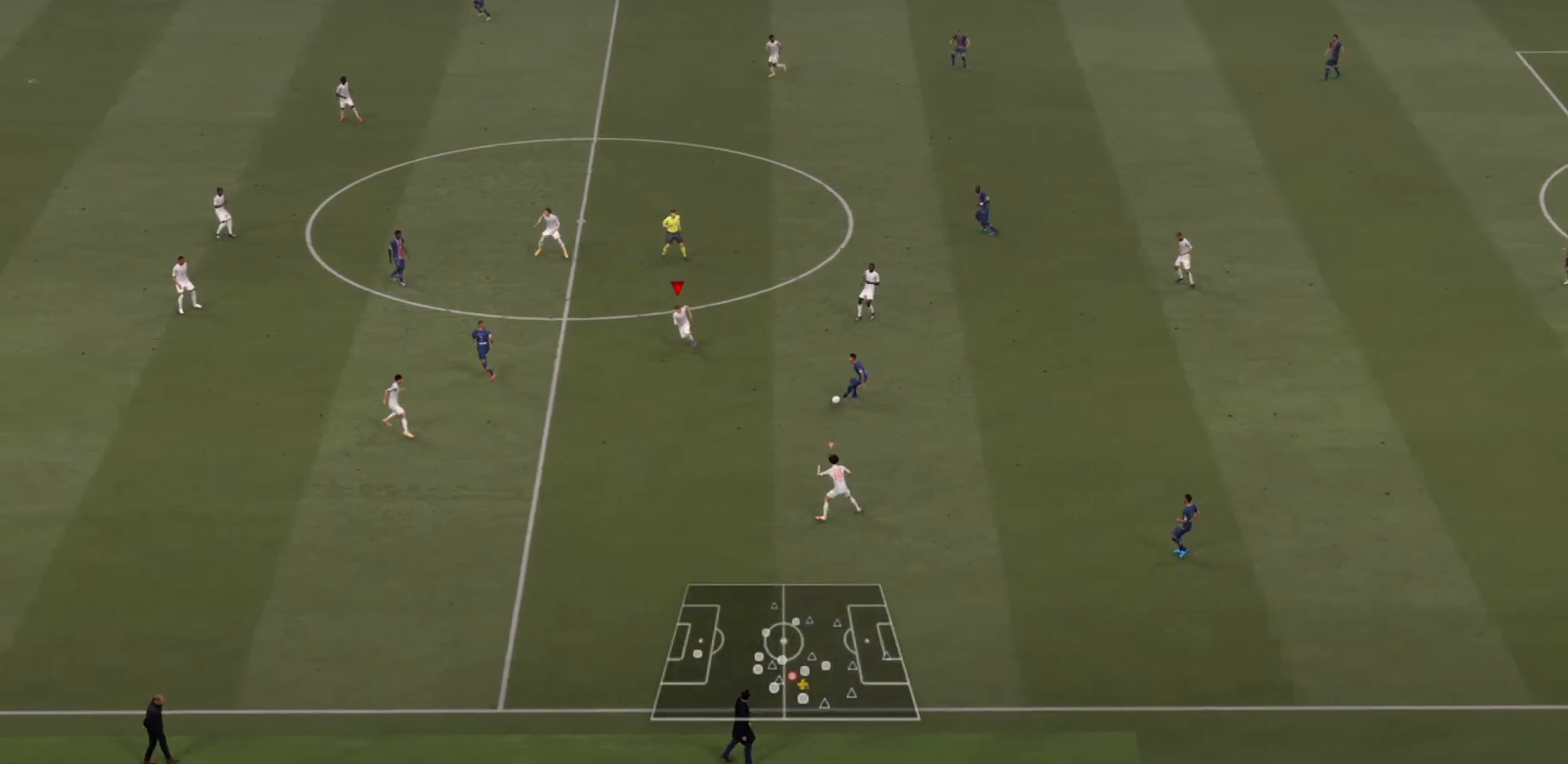
{"buttons": ["R2"], "left_stick": "down", "right_stick": "center", "events": []}
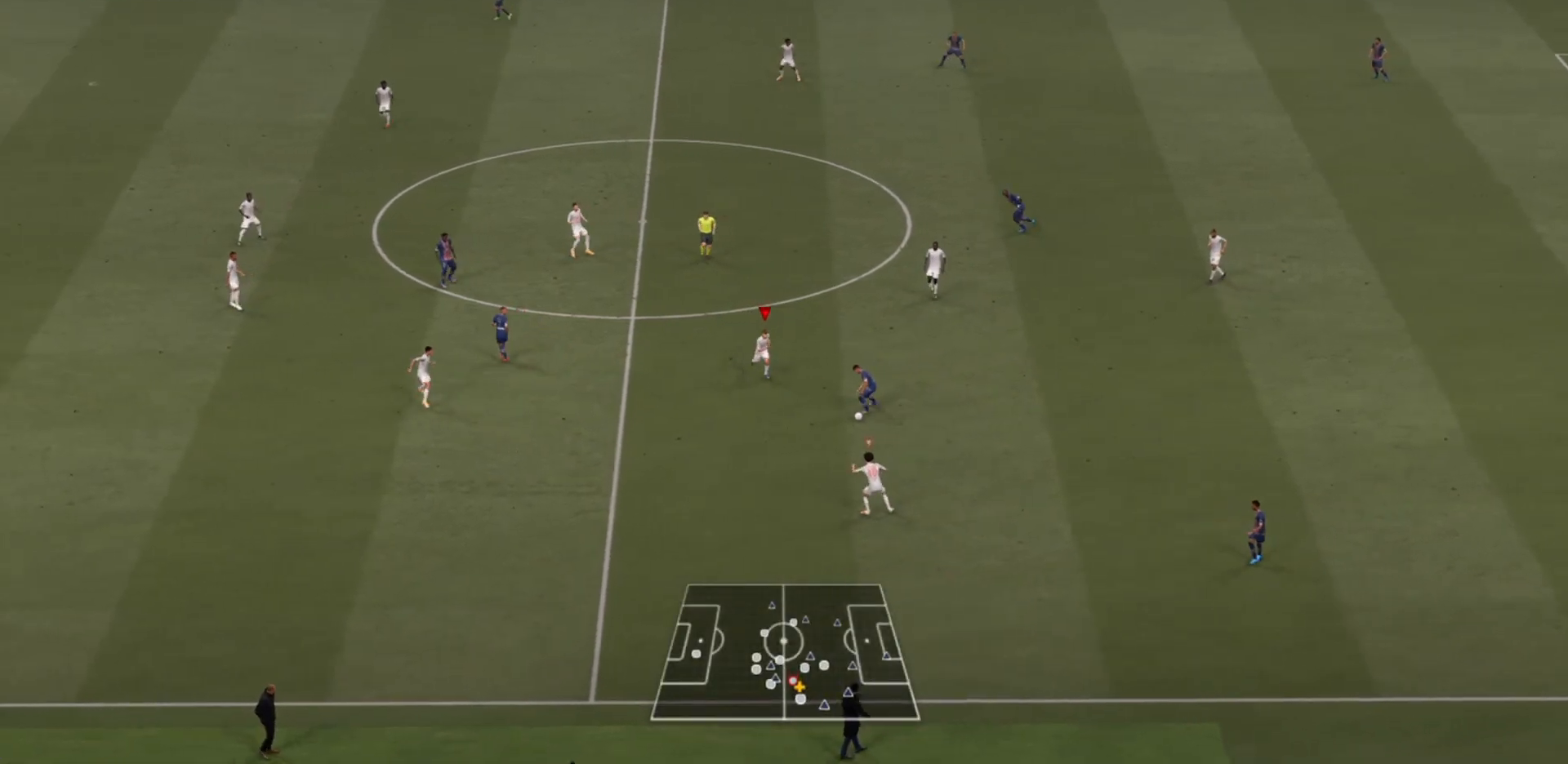
{"buttons": ["SQUARE", "R2"], "left_stick": "down-right", "right_stick": "center", "events": [[267, "SQUARE", "down"], [500, "left_stick", "down-right"]]}
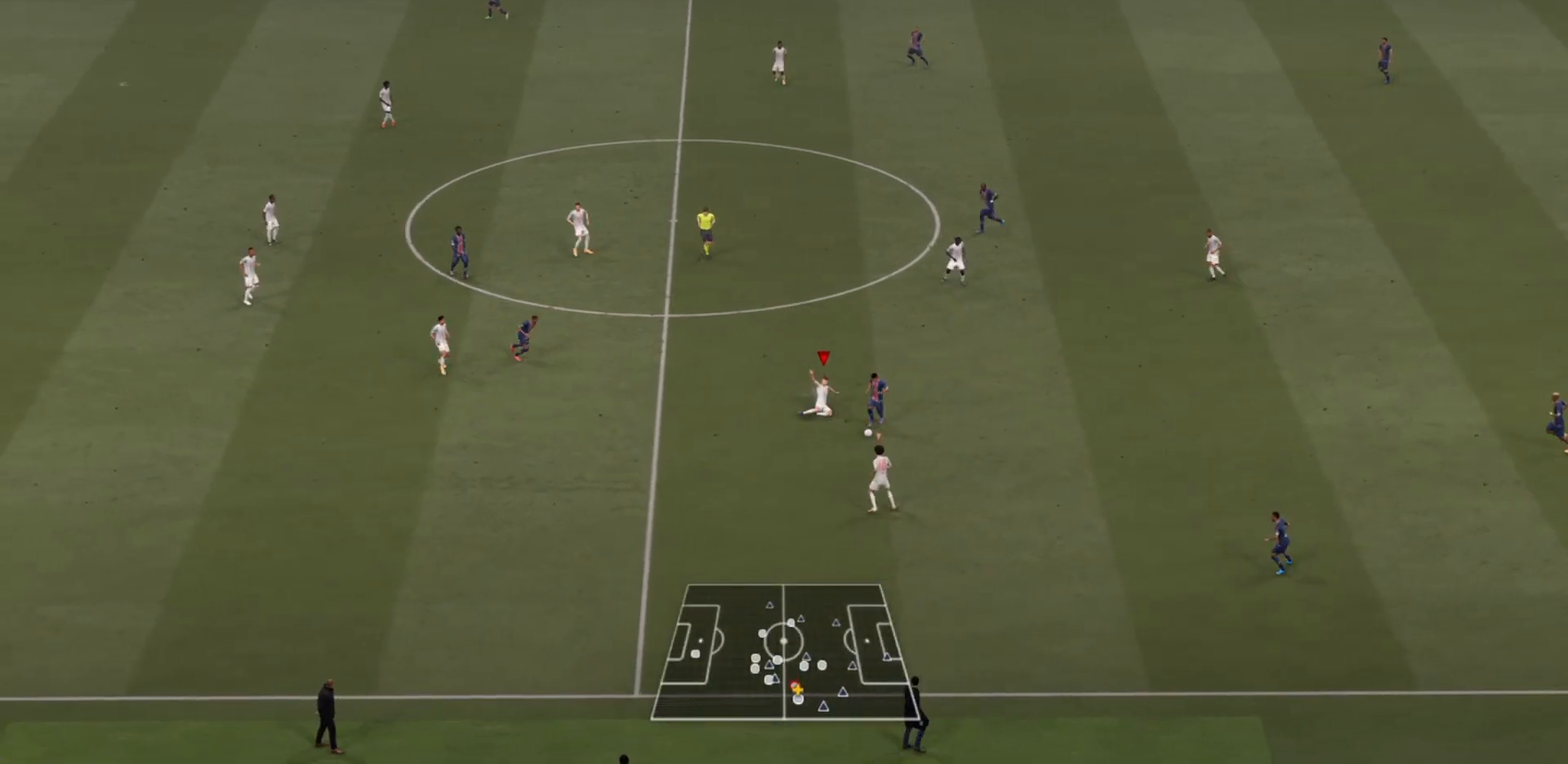
{"buttons": ["SQUARE", "R2"], "left_stick": "up-right", "right_stick": "center", "events": [[200, "left_stick", "right"], [500, "left_stick", "up-right"]]}
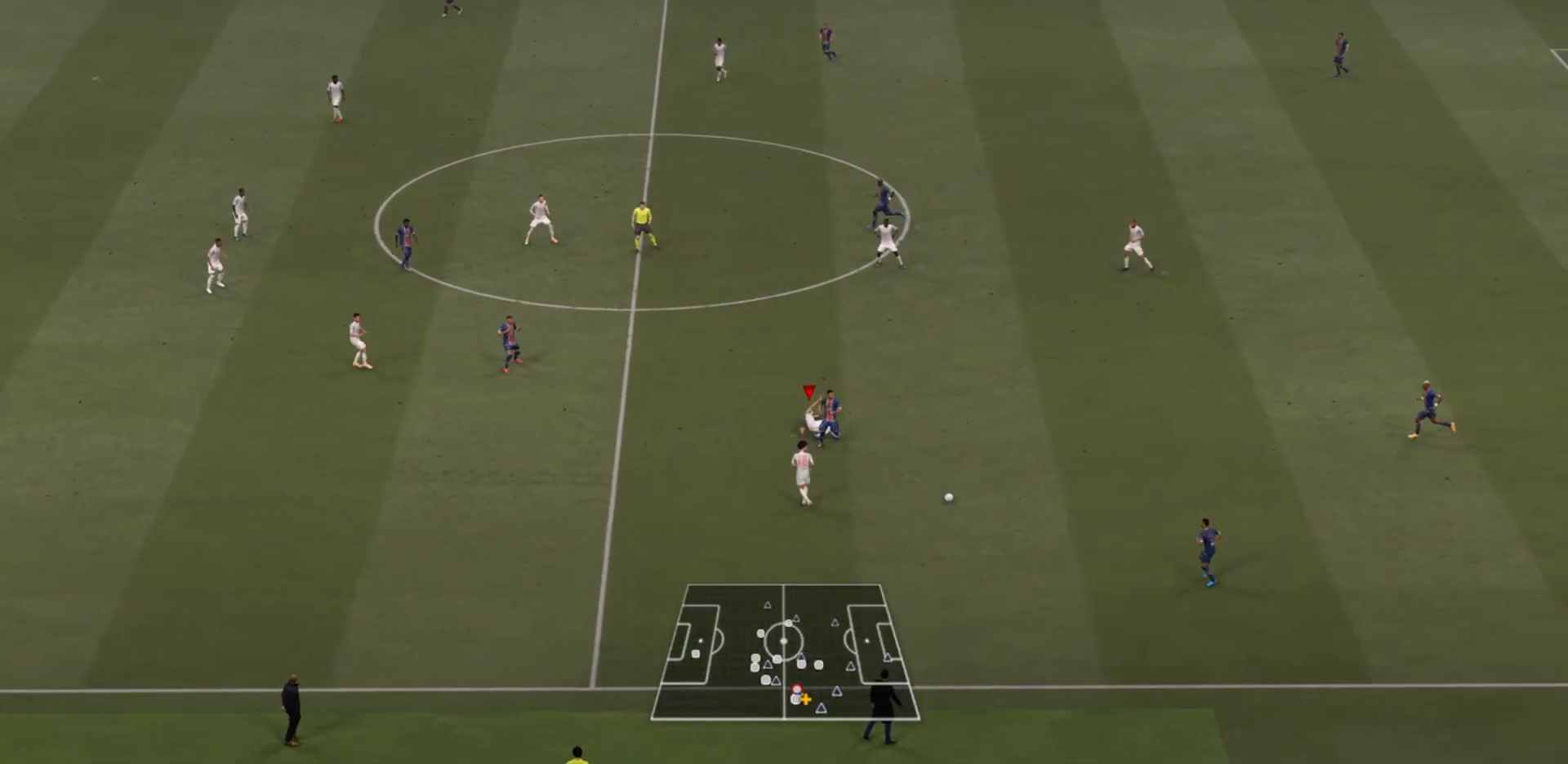
{"buttons": ["R2"], "left_stick": "down-right", "right_stick": "center", "events": [[400, "SQUARE", "up"], [500, "left_stick", "down-right"]]}
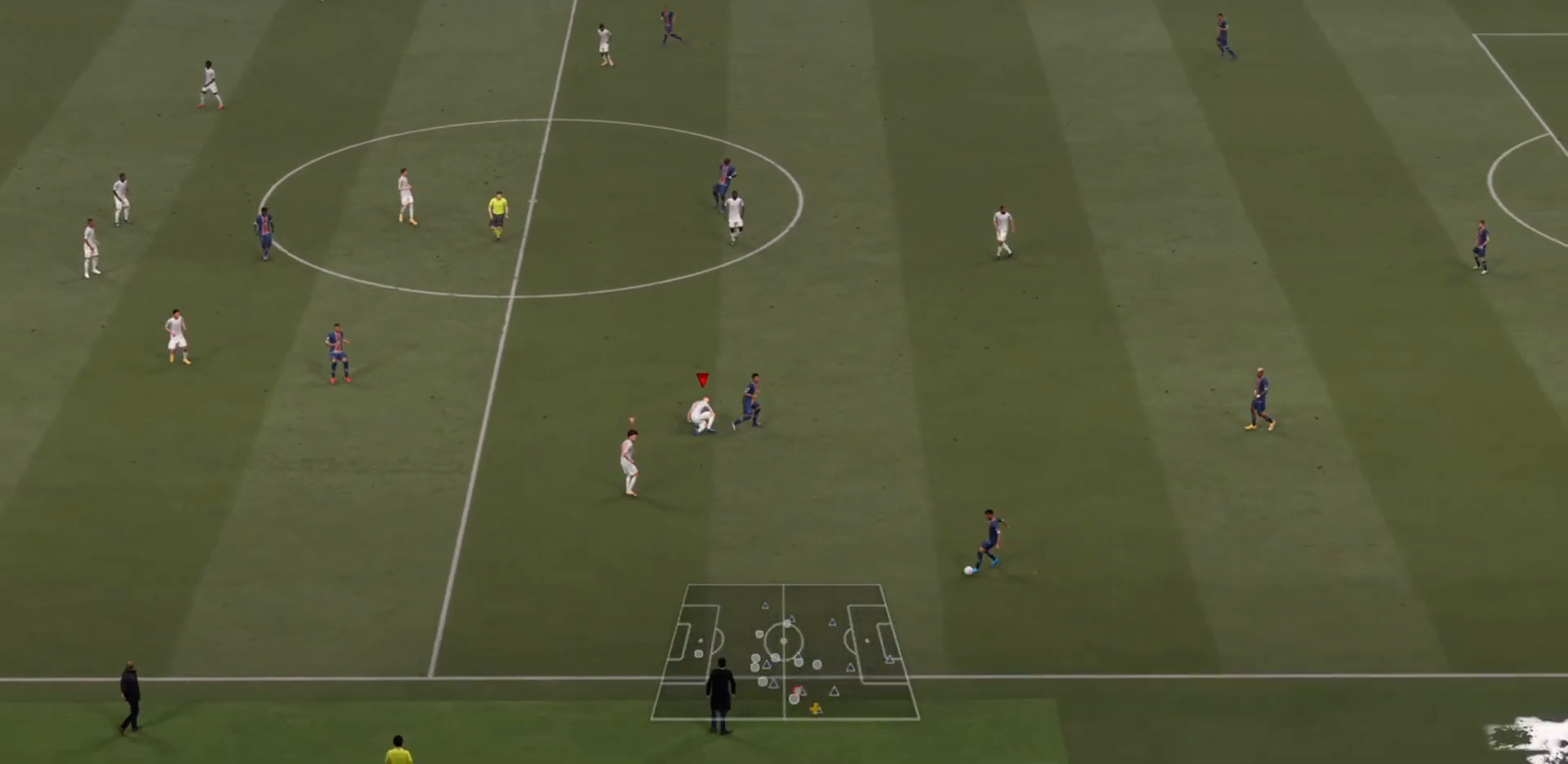
{"buttons": ["R2"], "left_stick": "down-right", "right_stick": "center", "events": [[100, "L1", "down"], [233, "L1", "up"]]}
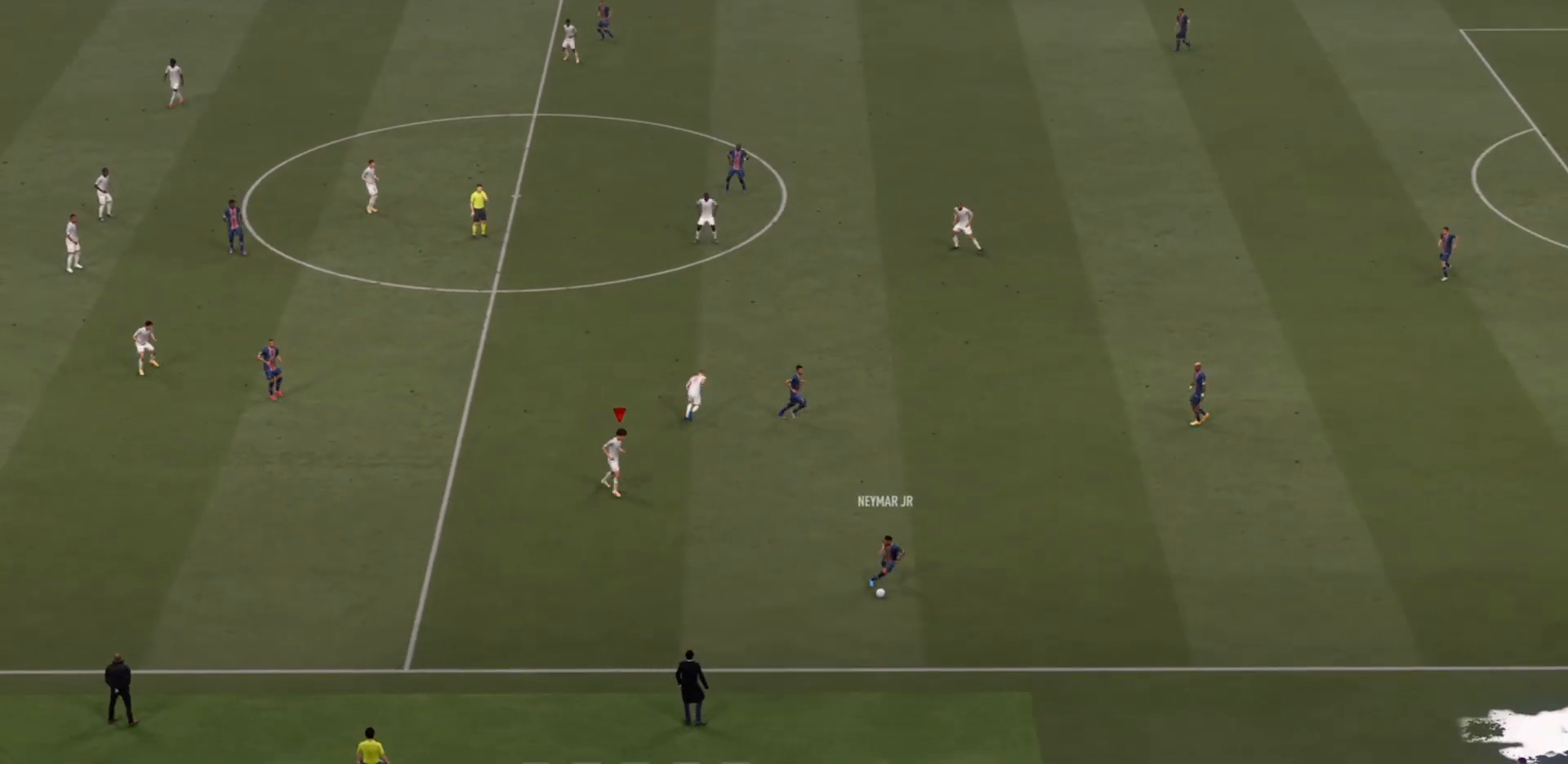
{"buttons": [], "left_stick": "down", "right_stick": "center", "events": [[67, "left_stick", "down"], [467, "R2", "up"]]}
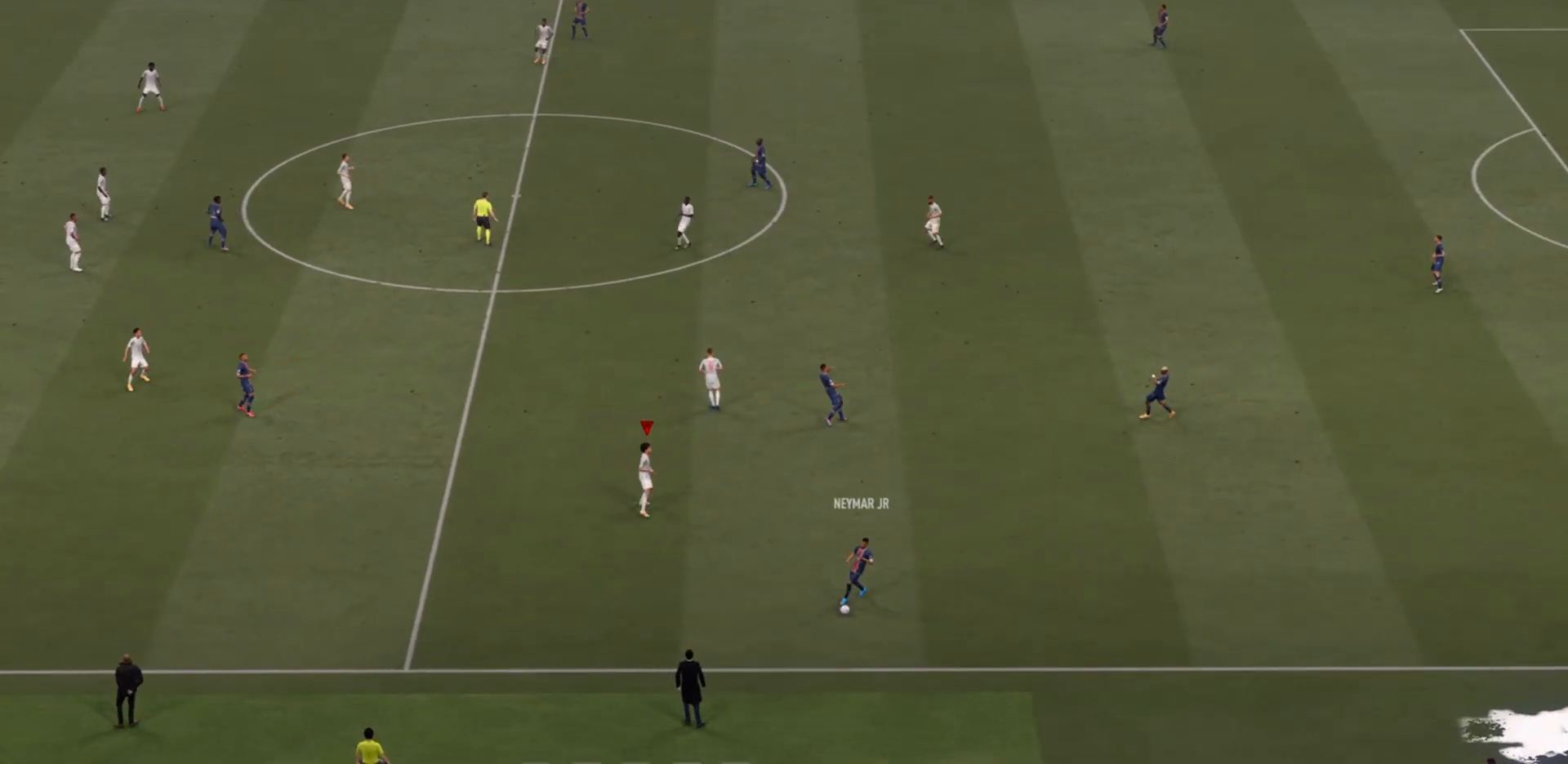
{"buttons": [], "left_stick": "center", "right_stick": "center", "events": [[33, "left_stick", "center"]]}
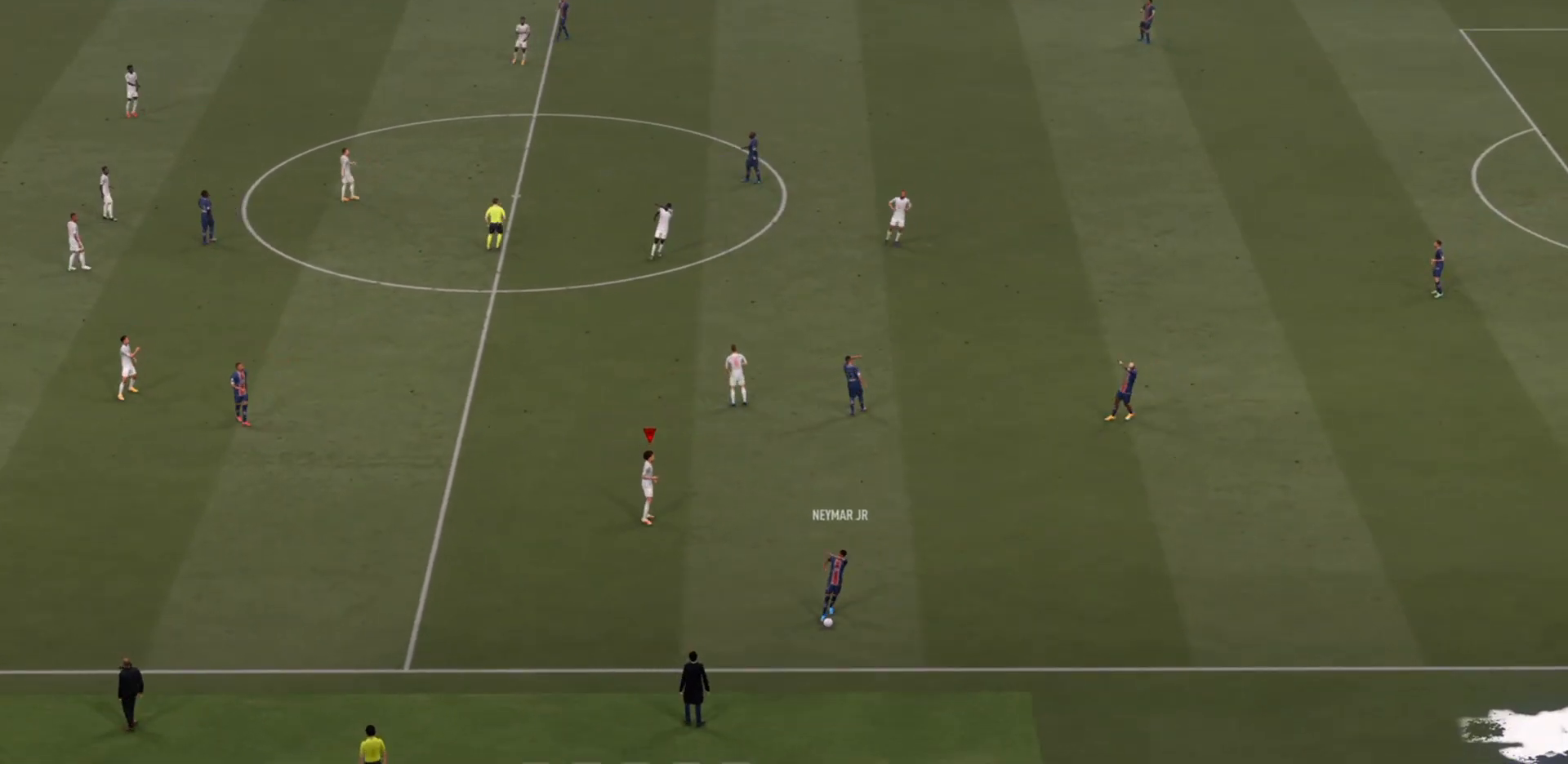
{"buttons": [], "left_stick": "center", "right_stick": "center", "events": []}